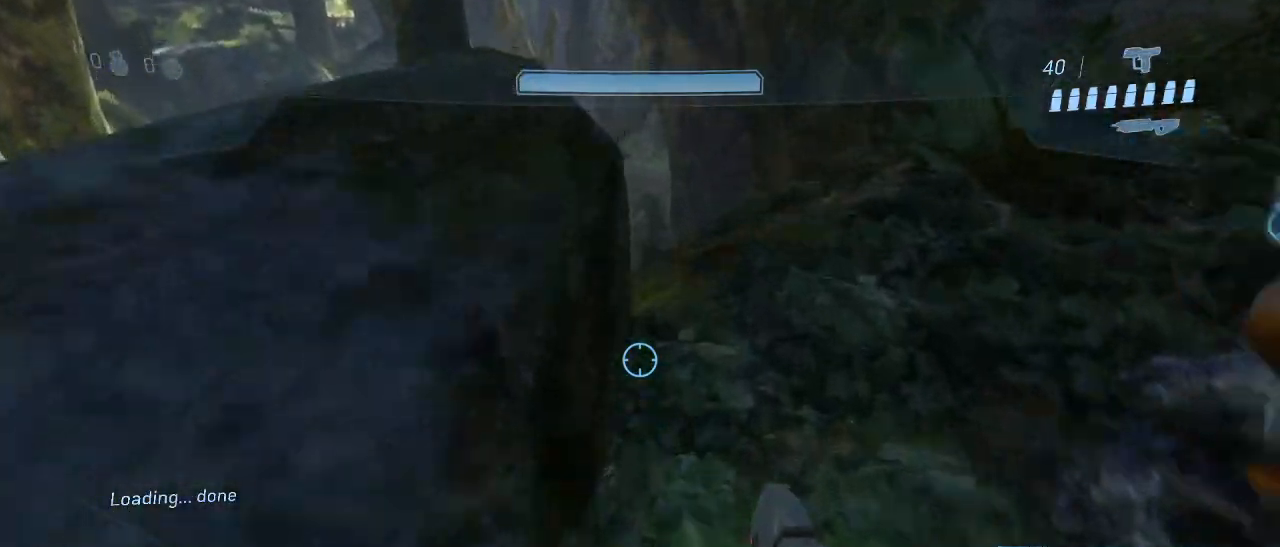
Gameplay with keyboard and mouse; each line is a JSON object with the keys and mouse buttons held at the frame after it. "events" lists presses ("down") and releases ("up") of "1", "2", "3", "4", "5", "a", "alt", "c", "d", "e", "f", "g", "q", "r", "s", "shift", "space", "t", "tab", "v", "w", "x", "z", "mouse_left" and "mouse_right" between this image and that frame as [ms after this image, input, new state], when the widget could be followed in between. "mouse_left", "mouse_right" = the "left", "right" buttons of the "mouse" list. No other keys are recorded. Not read: mouse_move.
{"keys": ["w"], "mouse": [], "events": [[133, "space", "up"]]}
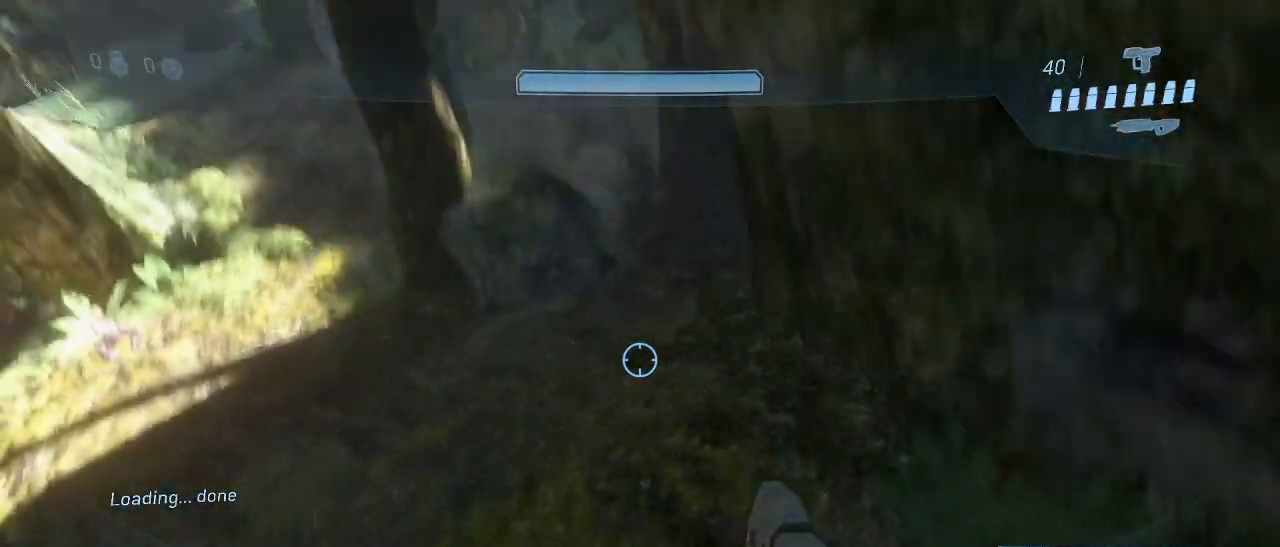
{"keys": ["w"], "mouse": [], "events": []}
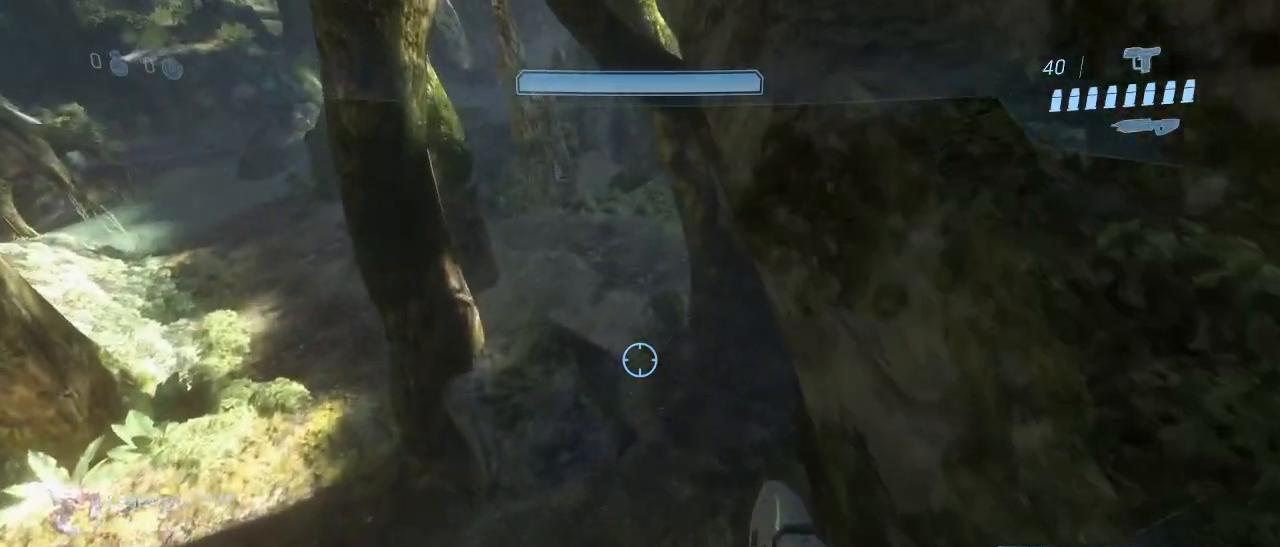
{"keys": ["shift", "w"], "mouse": [], "events": [[500, "shift", "down"]]}
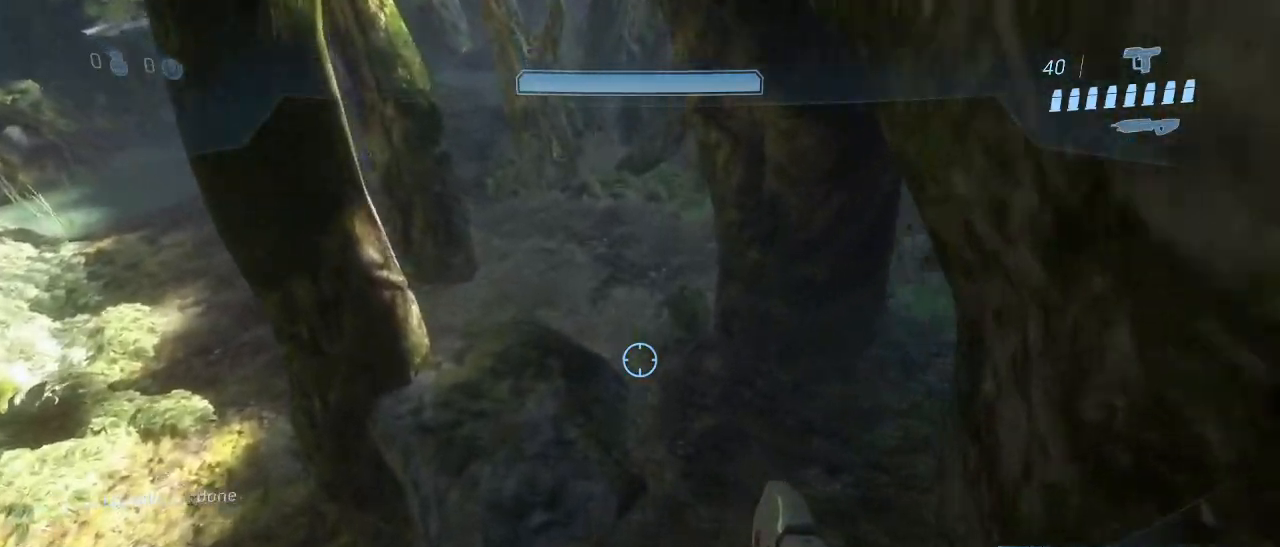
{"keys": ["shift", "space", "w"], "mouse": [], "events": [[467, "space", "down"]]}
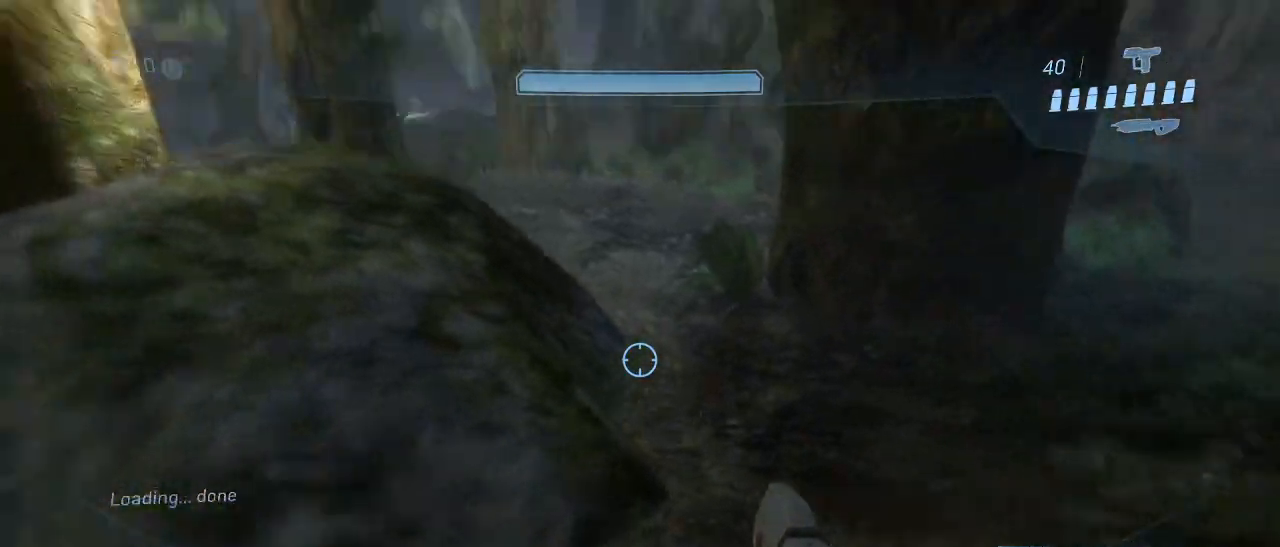
{"keys": ["w"], "mouse": [], "events": [[17, "shift", "up"], [100, "space", "up"]]}
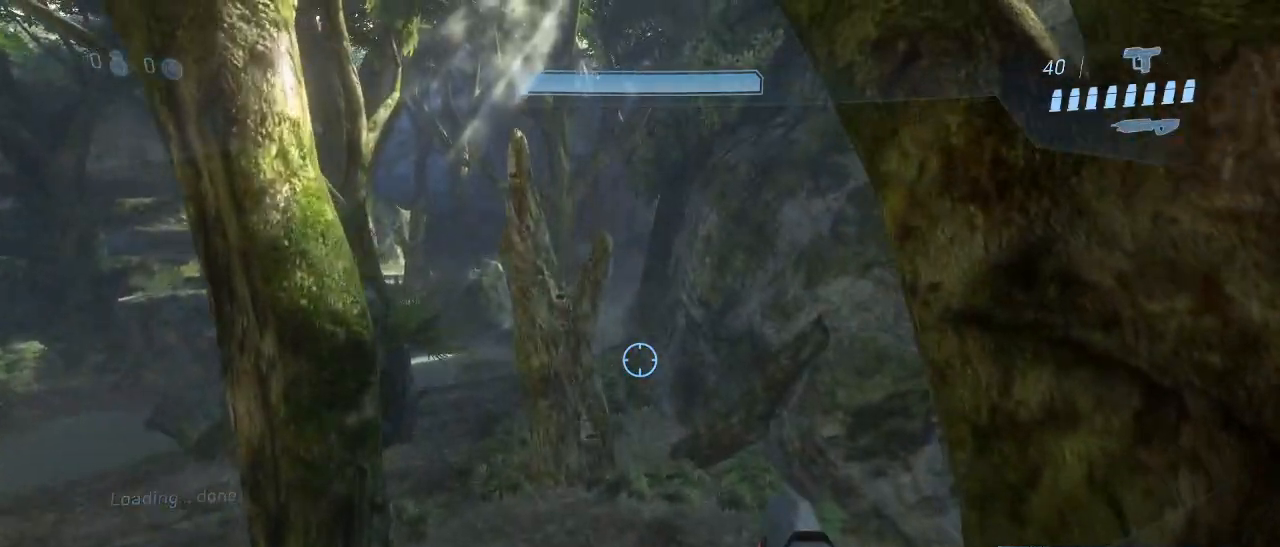
{"keys": ["w"], "mouse": [], "events": []}
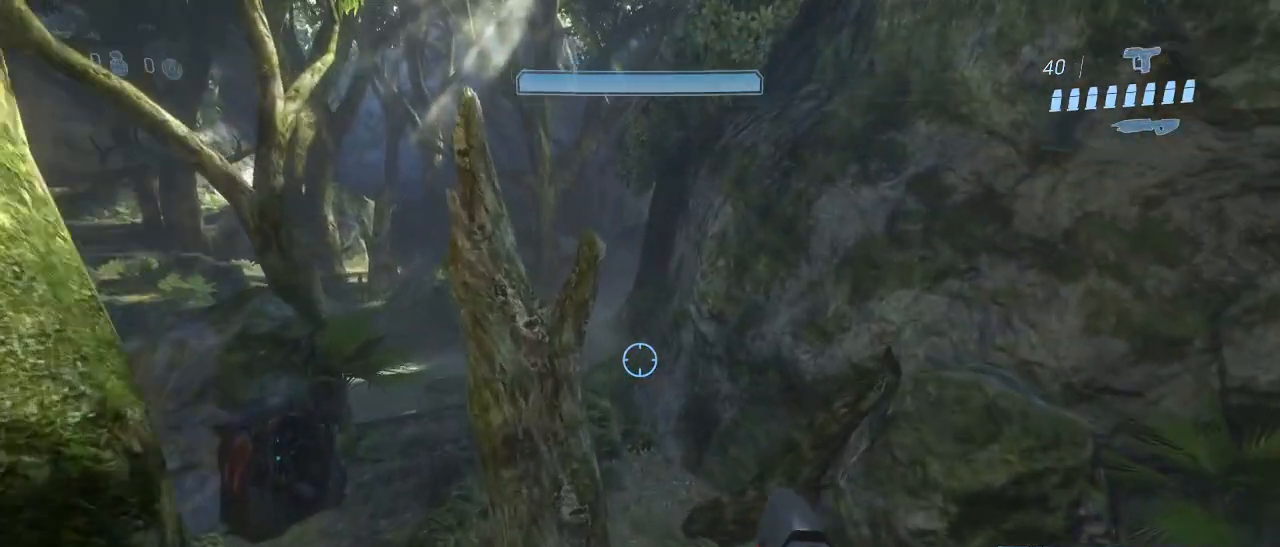
{"keys": ["w"], "mouse": [], "events": []}
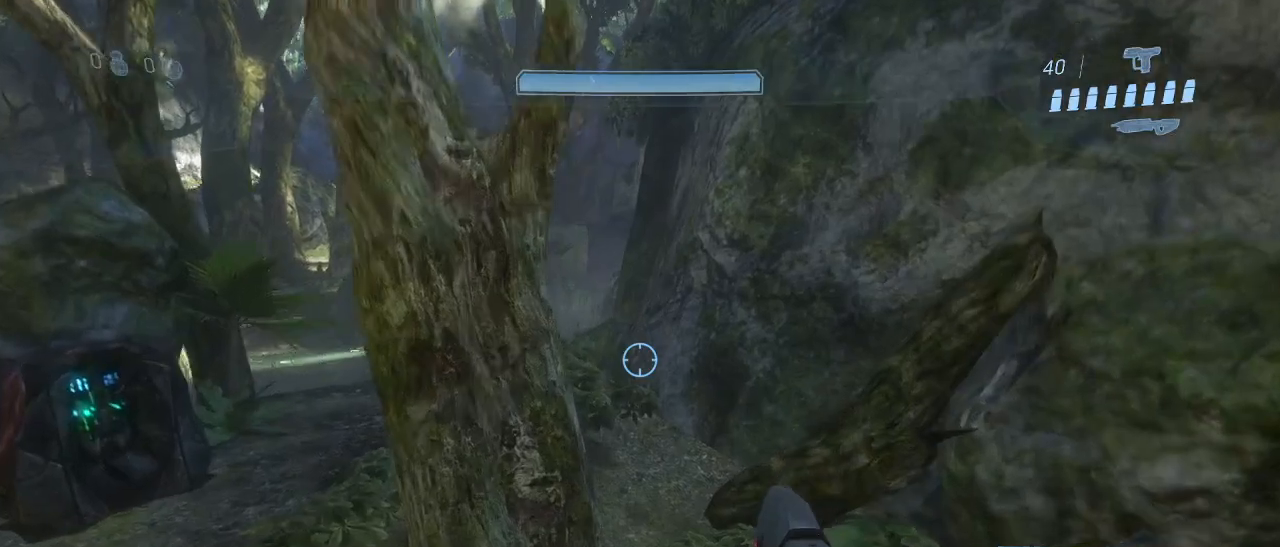
{"keys": ["w"], "mouse": [], "events": []}
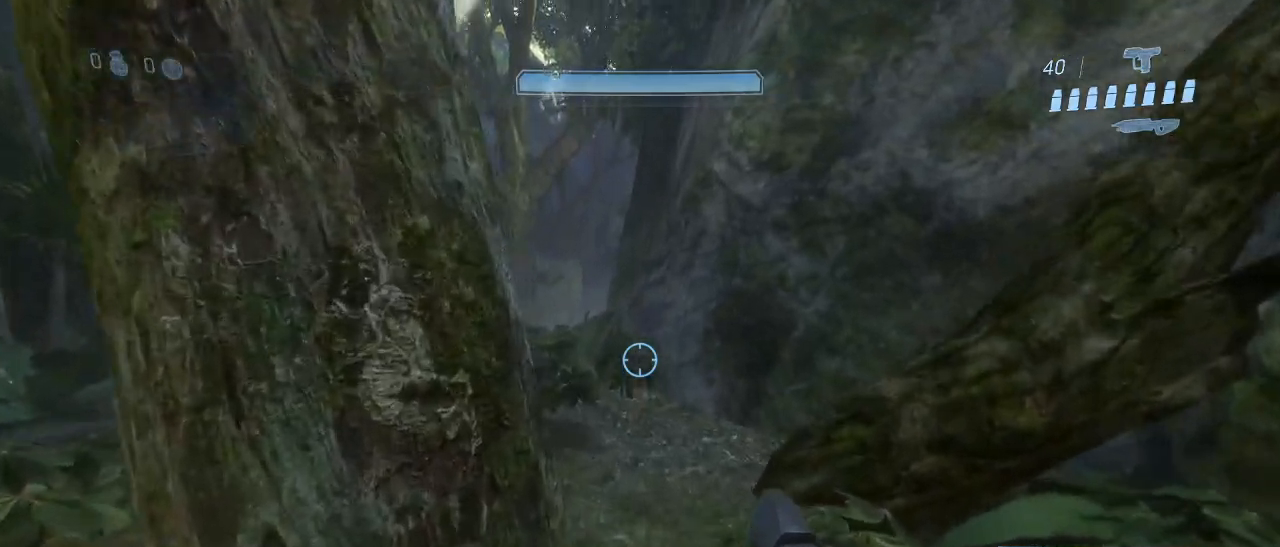
{"keys": ["w"], "mouse": [], "events": []}
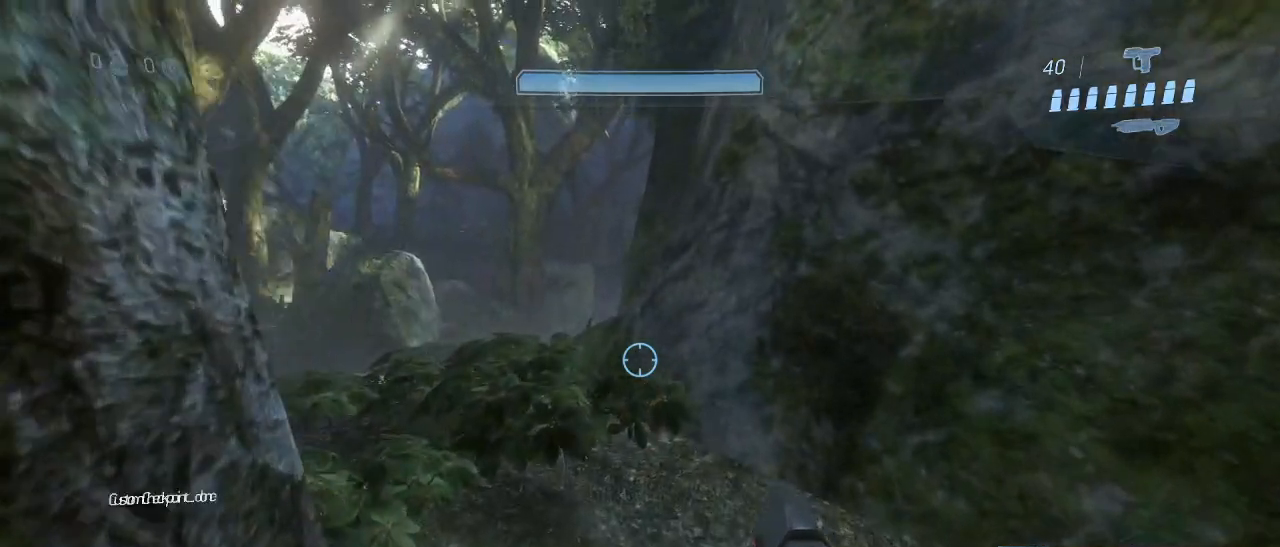
{"keys": ["w"], "mouse": [], "events": []}
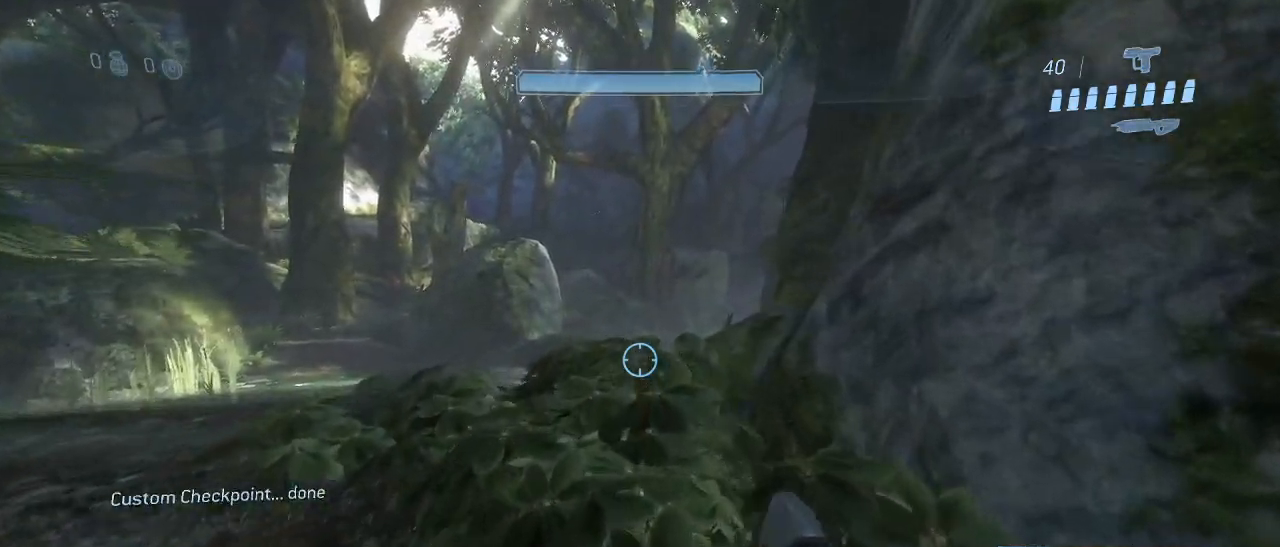
{"keys": ["w"], "mouse": [], "events": [[100, "a", "down"], [250, "a", "up"]]}
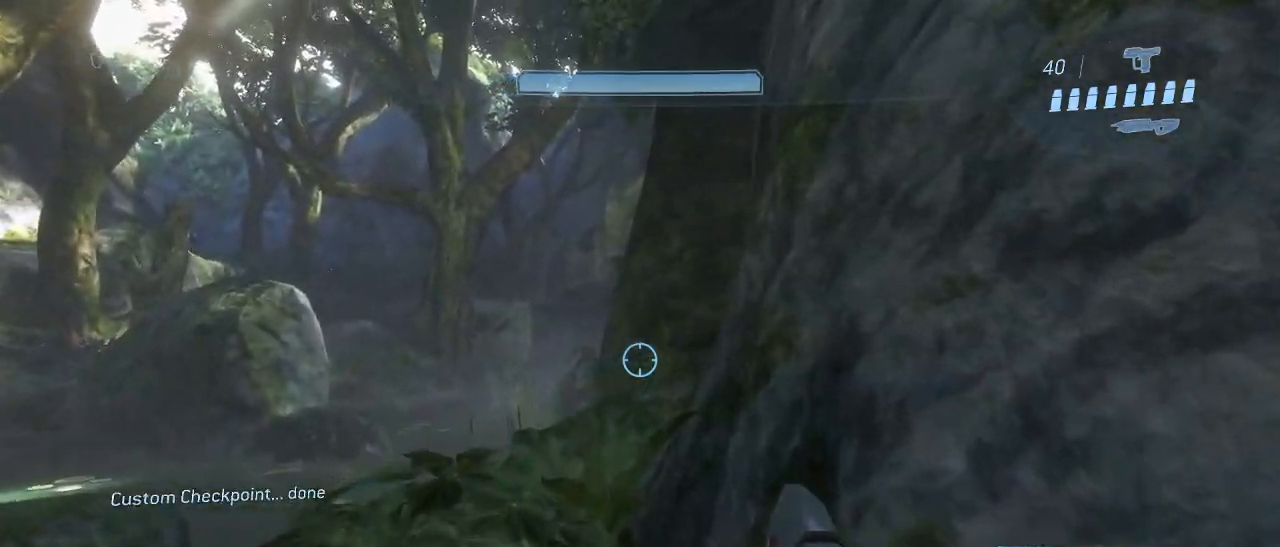
{"keys": ["w"], "mouse": [], "events": [[267, "space", "down"], [367, "space", "up"]]}
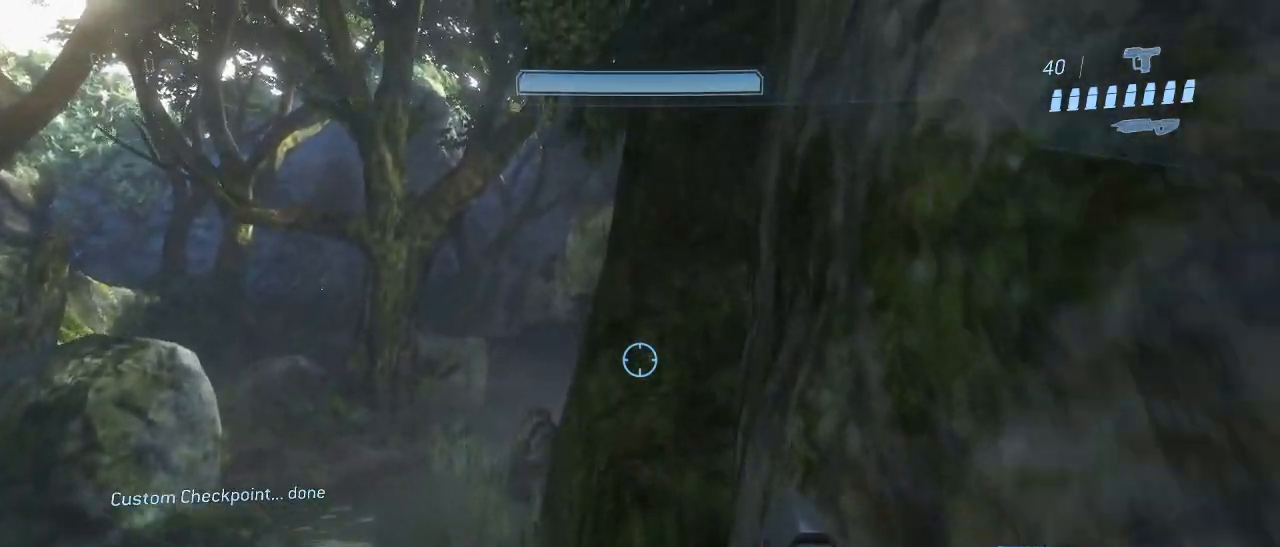
{"keys": [], "mouse": [], "events": [[317, "w", "up"]]}
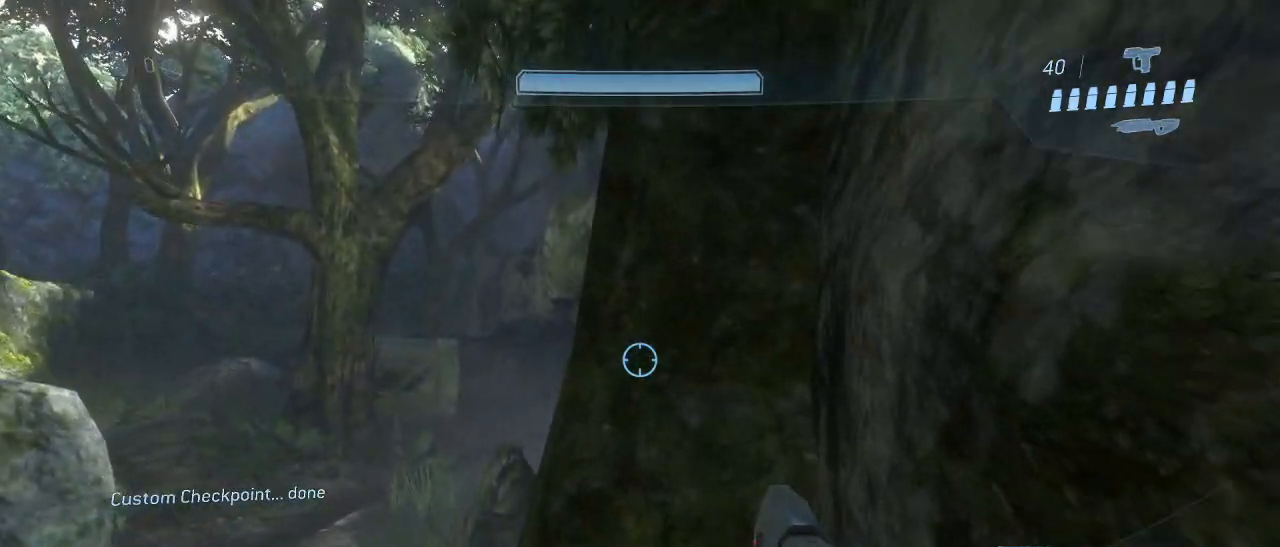
{"keys": [], "mouse": [], "events": [[67, "d", "down"], [117, "w", "down"], [200, "d", "up"], [200, "w", "up"]]}
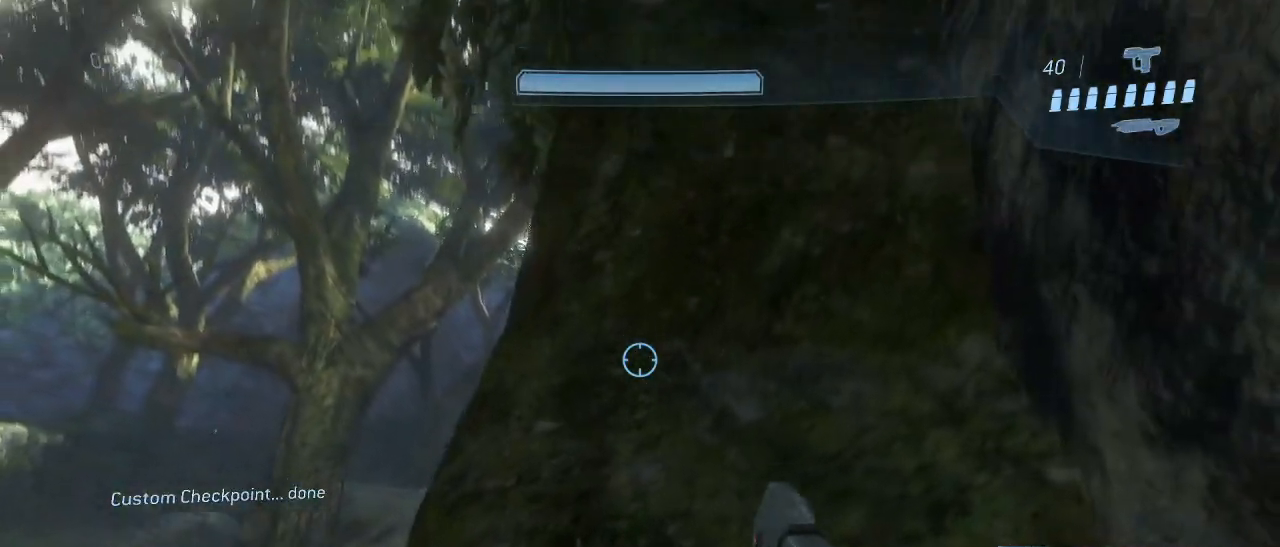
{"keys": [], "mouse": [], "events": []}
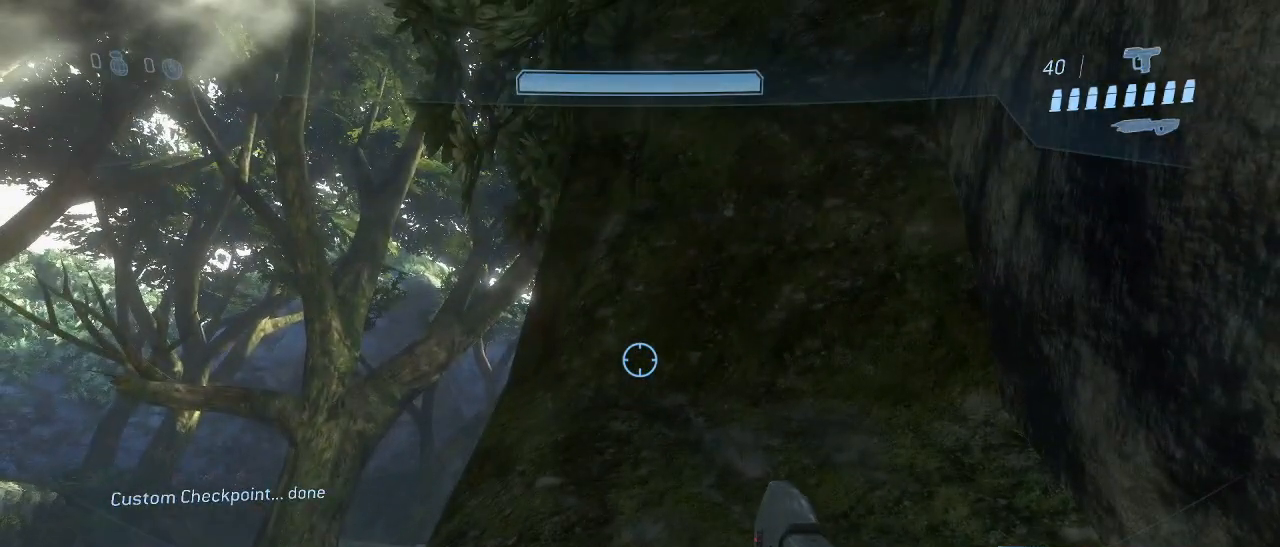
{"keys": [], "mouse": [], "events": []}
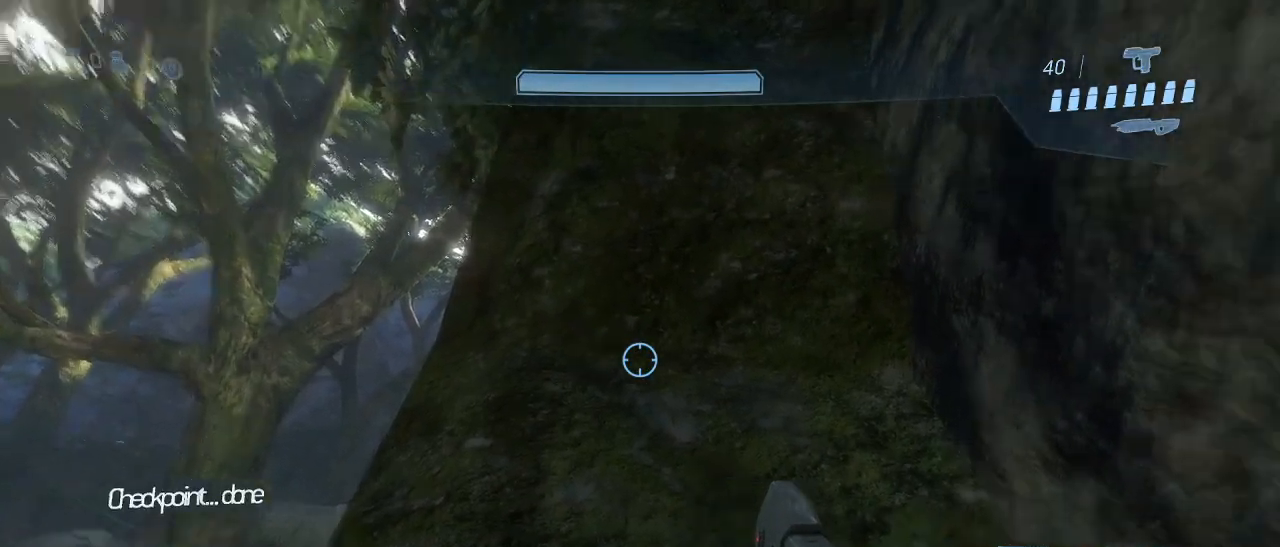
{"keys": [], "mouse": [], "events": [[383, "s", "down"], [483, "s", "up"]]}
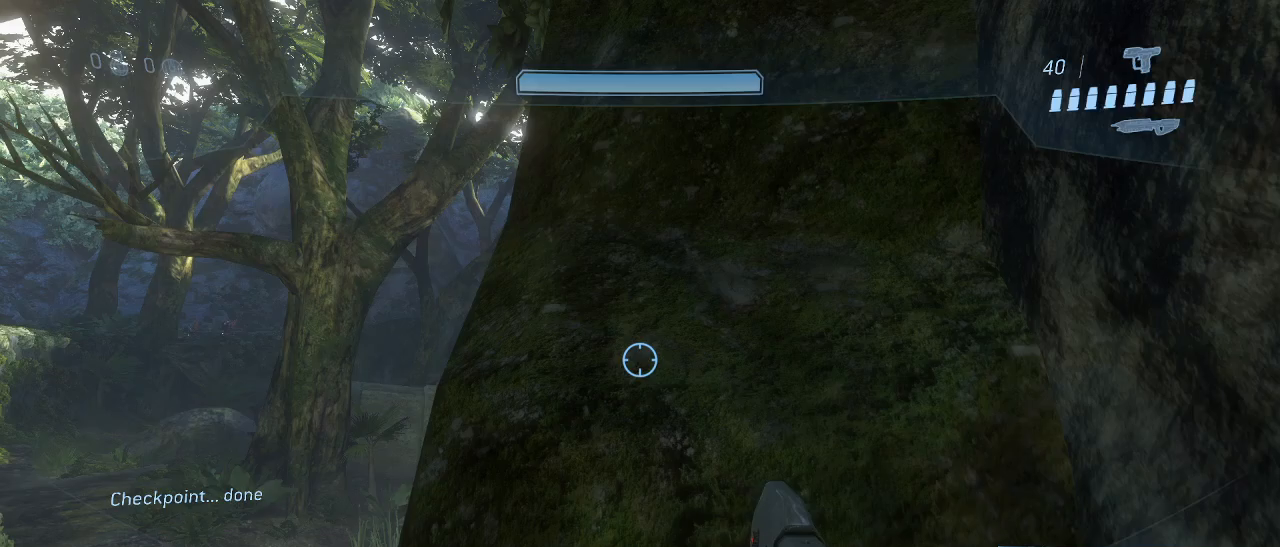
{"keys": [], "mouse": [], "events": [[117, "q", "down"], [267, "q", "up"]]}
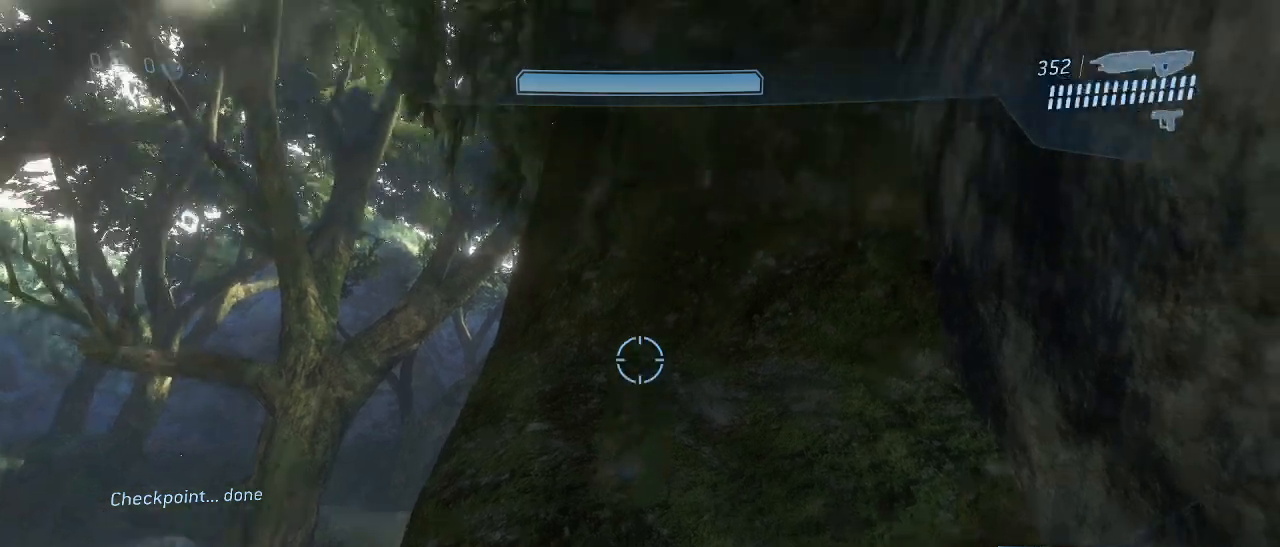
{"keys": ["space", "w"], "mouse": [], "events": [[233, "w", "down"], [367, "space", "down"]]}
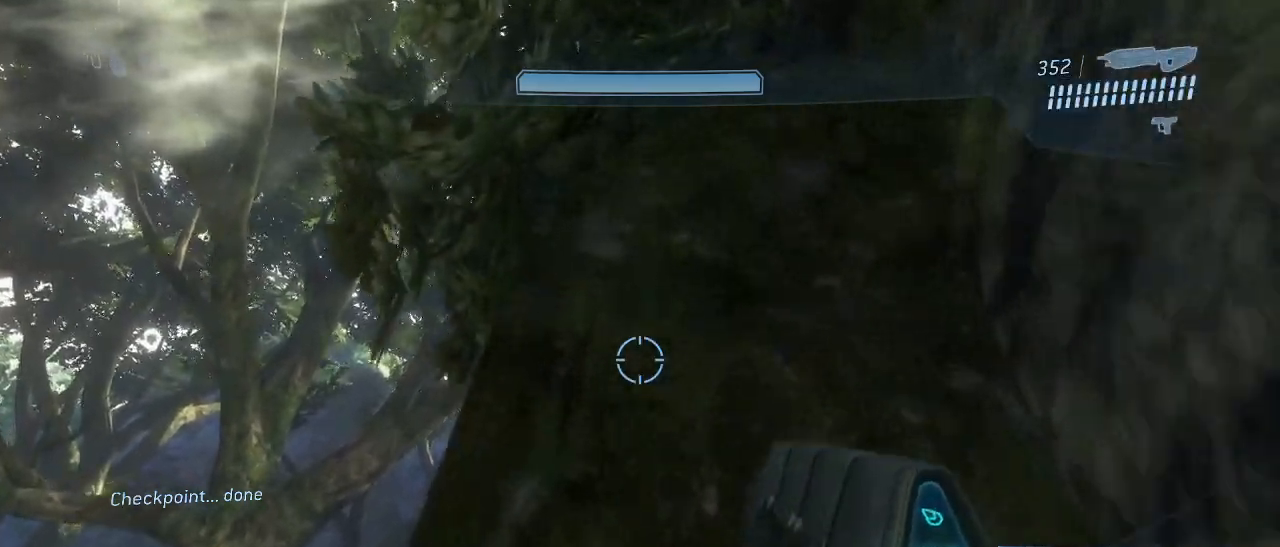
{"keys": ["a"], "mouse": [], "events": [[67, "space", "up"], [100, "a", "down"], [300, "w", "up"]]}
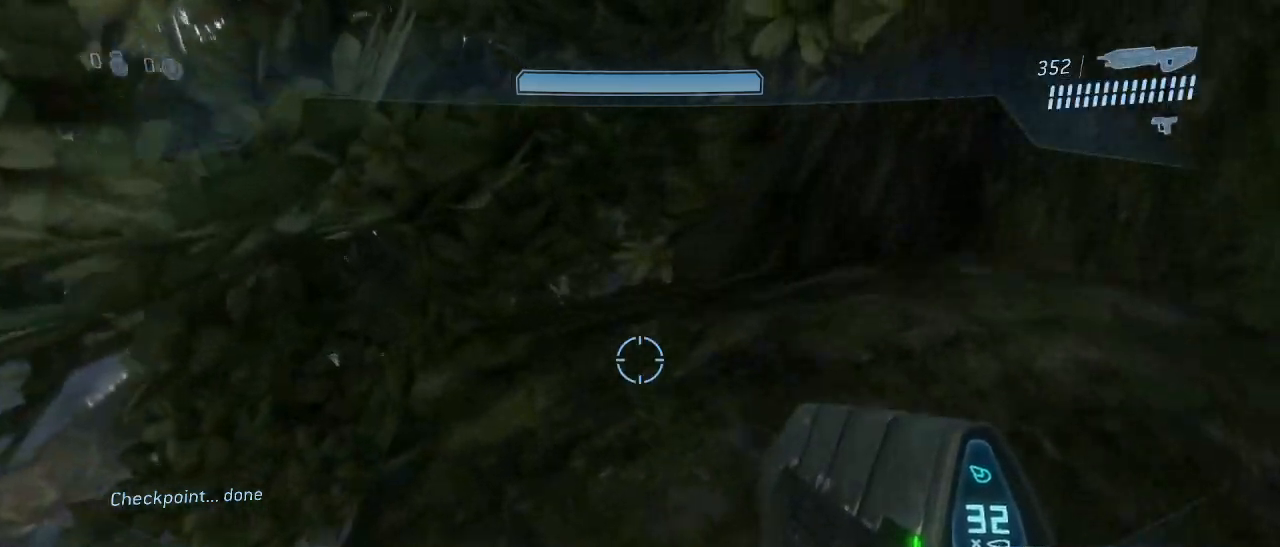
{"keys": ["a"], "mouse": [], "events": [[167, "mouse_left", "down"], [267, "mouse_left", "up"]]}
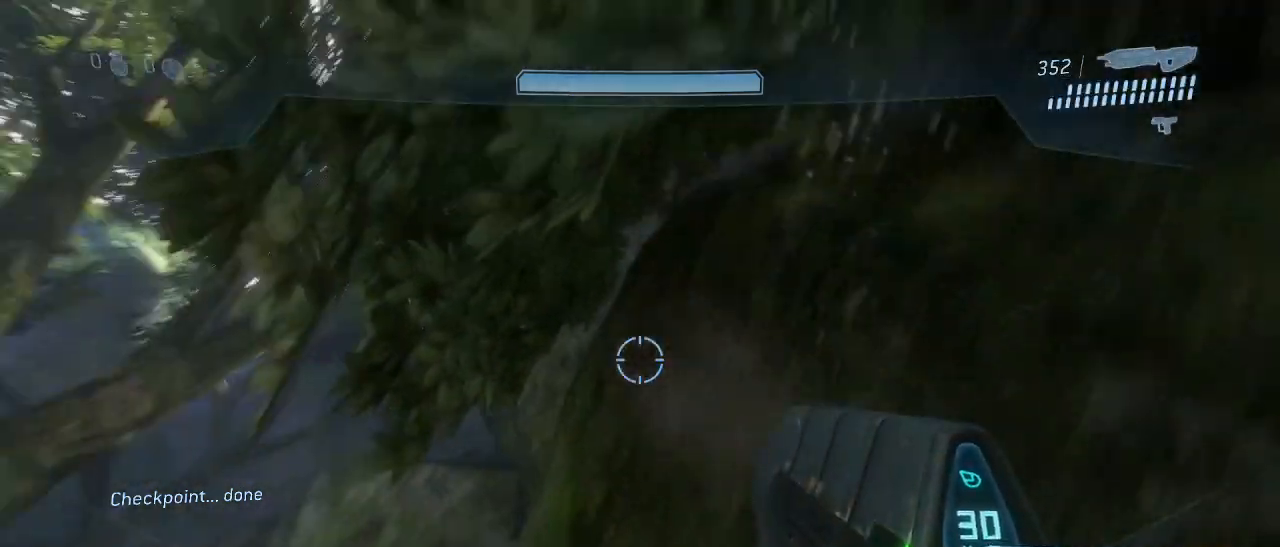
{"keys": ["a"], "mouse": [], "events": []}
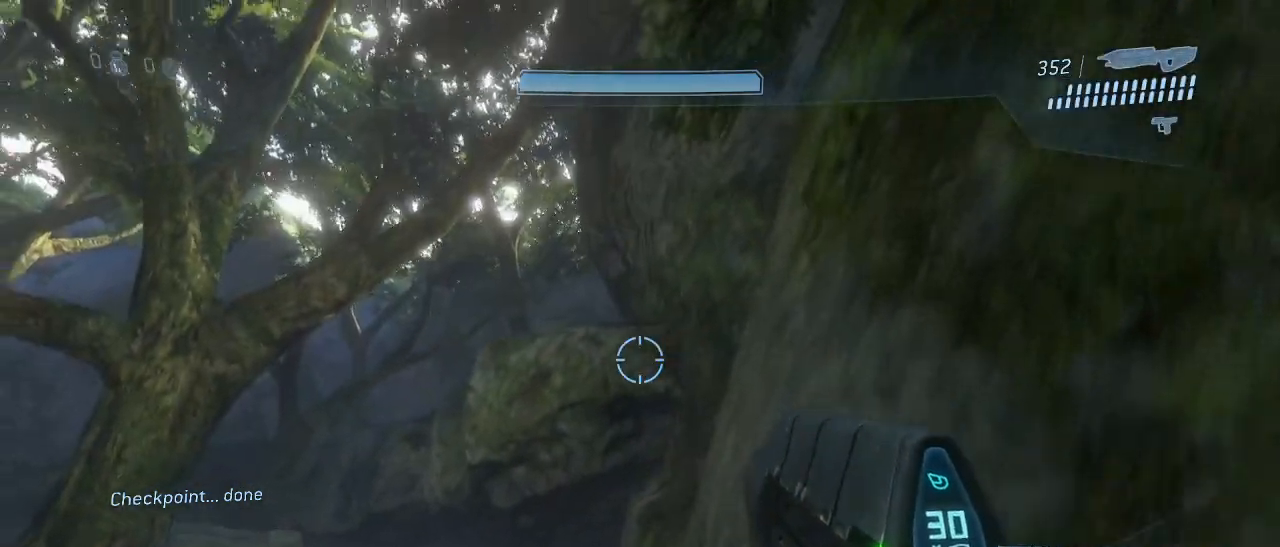
{"keys": [], "mouse": [], "events": [[67, "a", "up"], [300, "mouse_left", "down"], [383, "mouse_left", "up"]]}
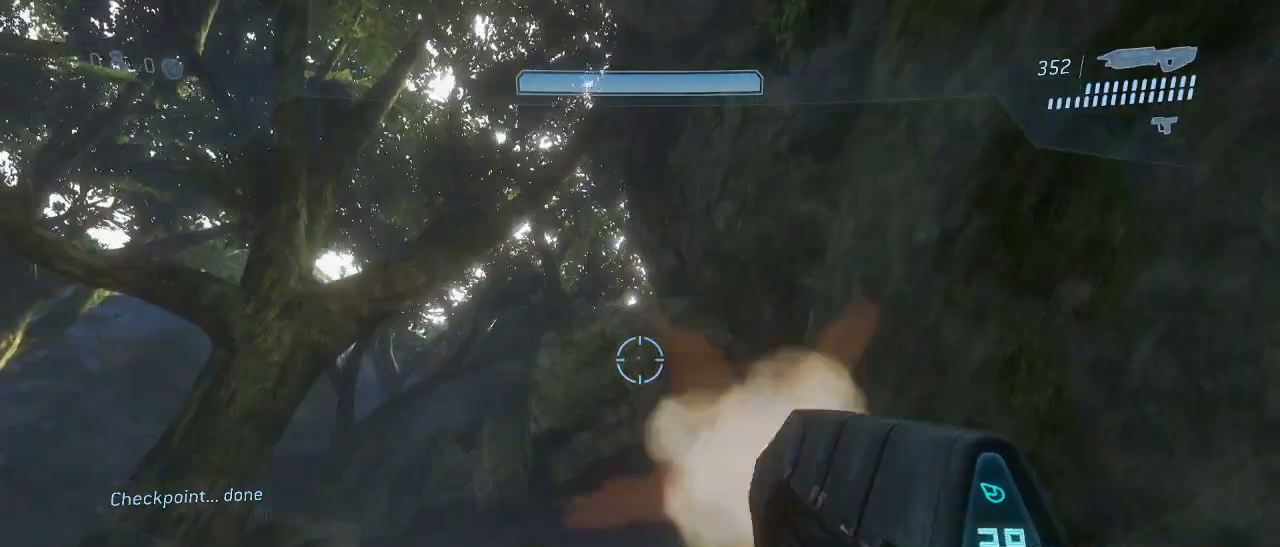
{"keys": [], "mouse": [], "events": []}
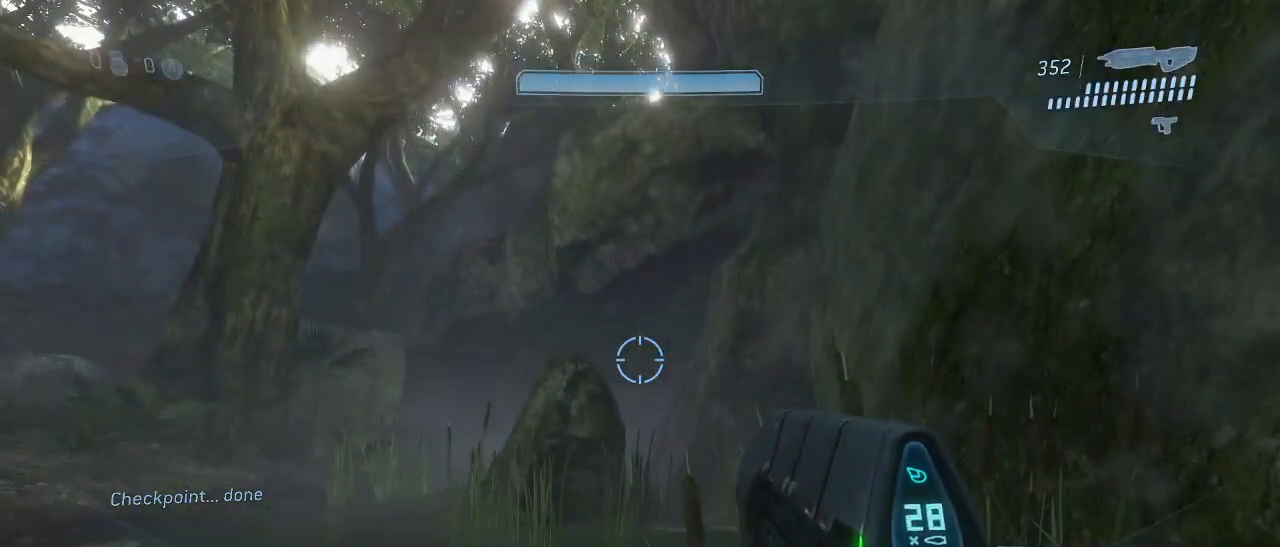
{"keys": [], "mouse": [], "events": []}
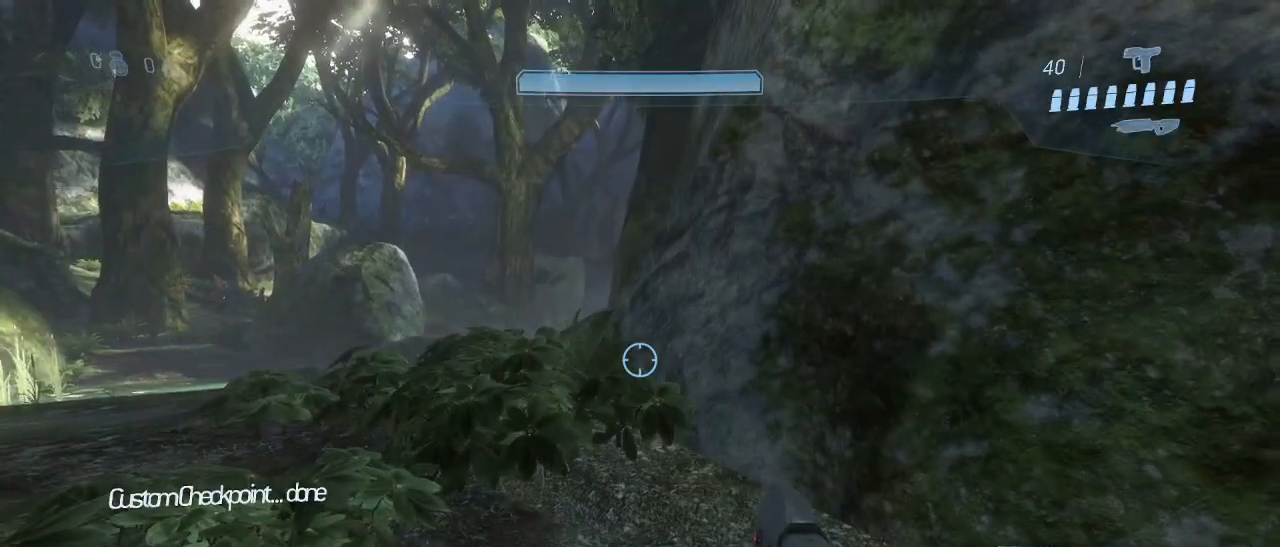
{"keys": ["w"], "mouse": [], "events": [[300, "w", "down"]]}
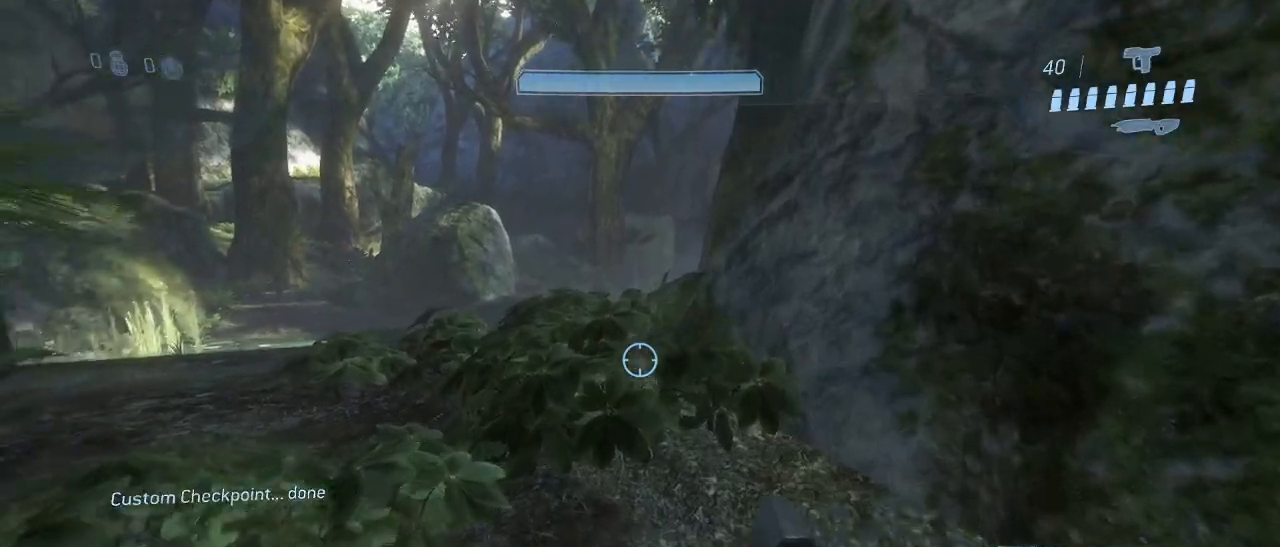
{"keys": ["w"], "mouse": [], "events": [[117, "a", "down"], [317, "a", "up"]]}
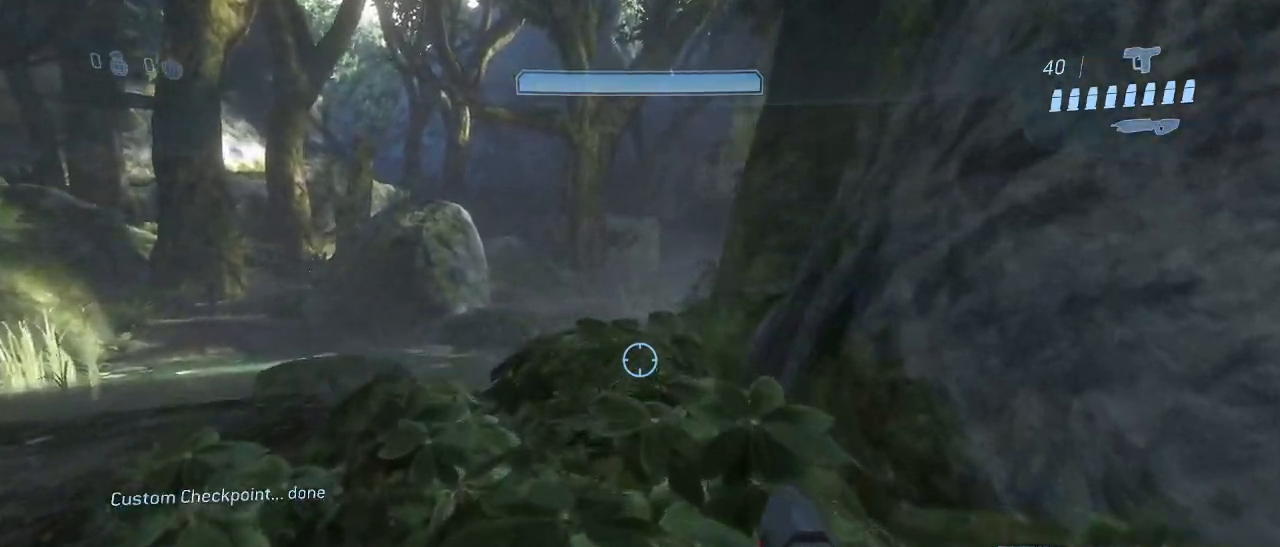
{"keys": [], "mouse": [], "events": [[467, "w", "up"]]}
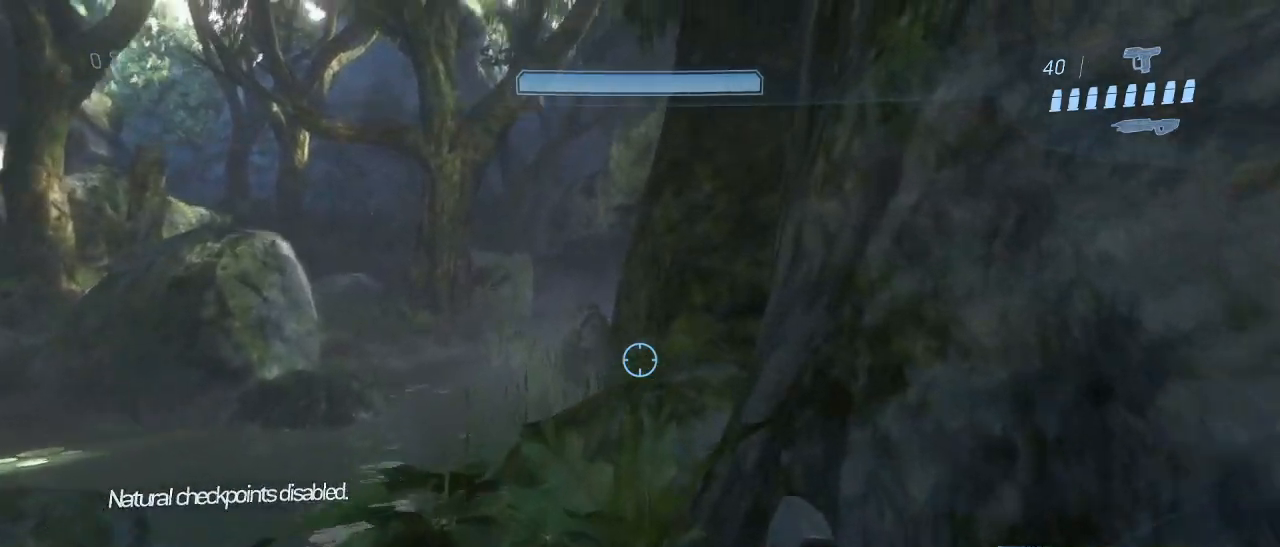
{"keys": [], "mouse": [], "events": []}
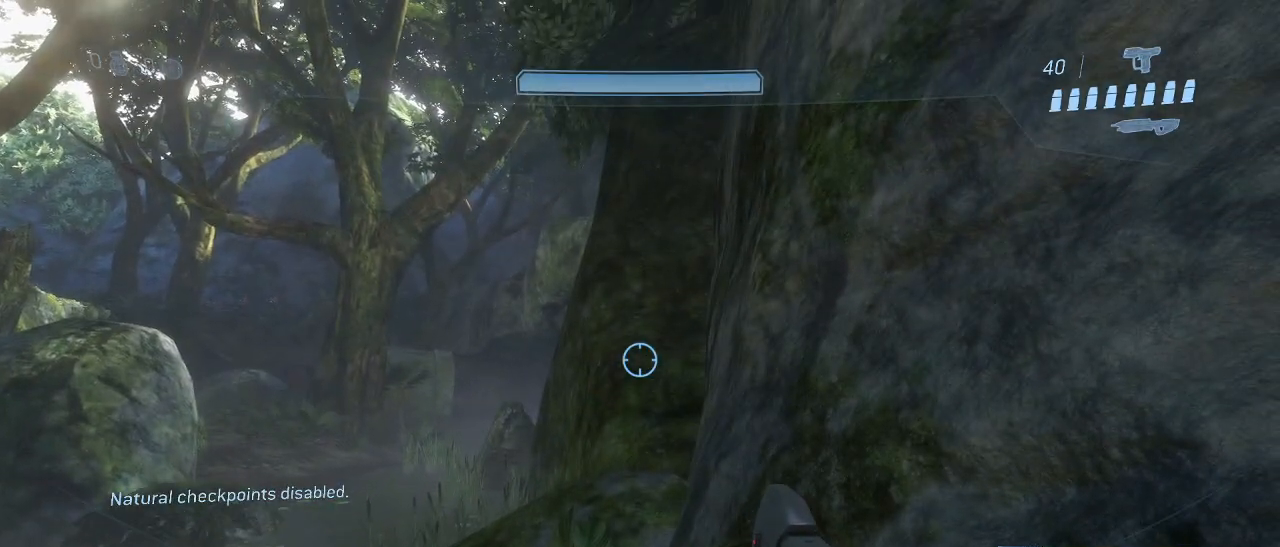
{"keys": [], "mouse": [], "events": []}
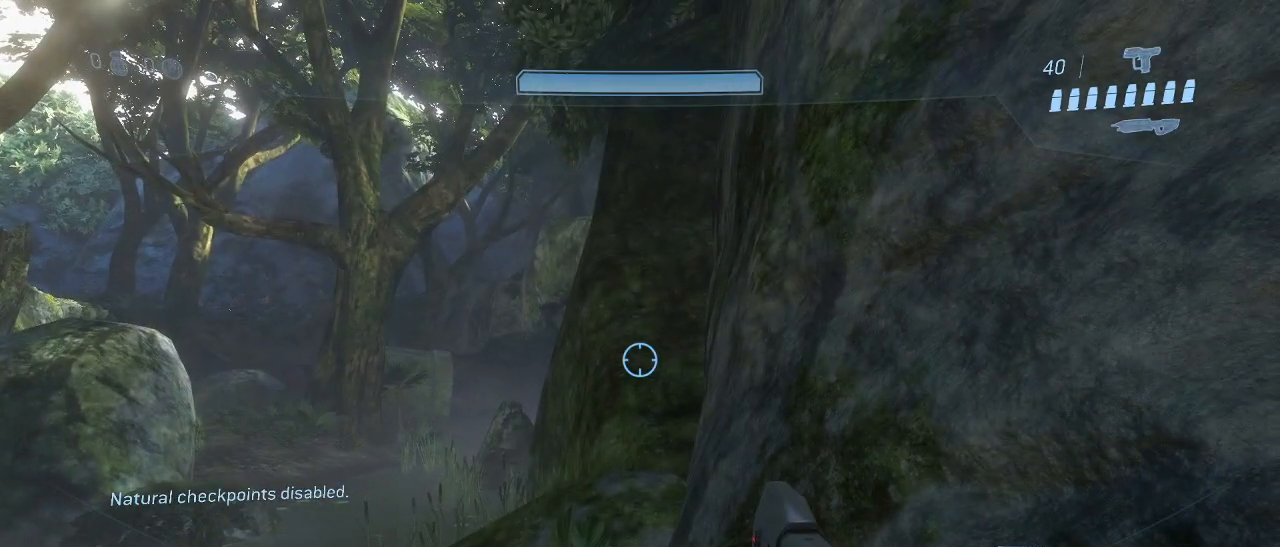
{"keys": ["s"], "mouse": [], "events": [[183, "d", "down"], [233, "s", "down"], [417, "d", "up"]]}